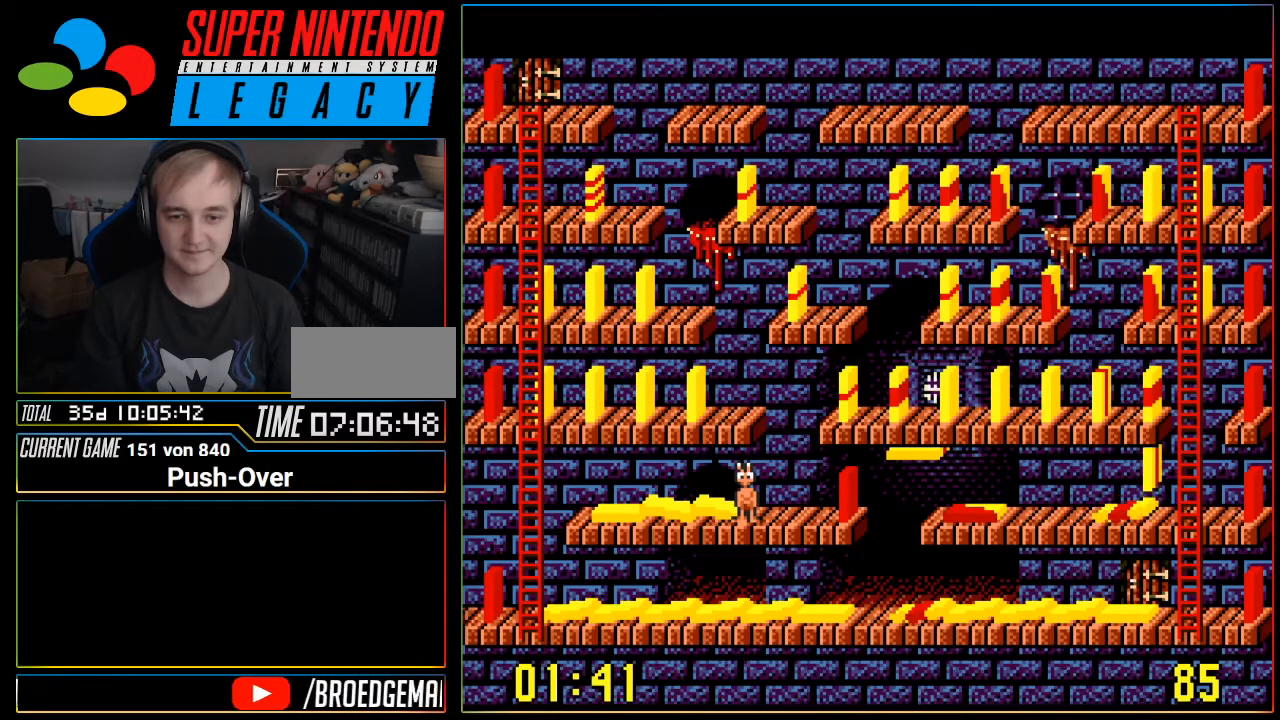
Gameplay with a controller (Nintendo layout); each line is a JSON object with the inputs held at the frame after it. "events" lists button and stick changes between this image and that frame as [ms after this image, input, new state], when the widget could be followed in between. Not read: L3 R3.
{"buttons": ["DPAD_RIGHT"], "events": [[150, "DPAD_RIGHT", "down"]]}
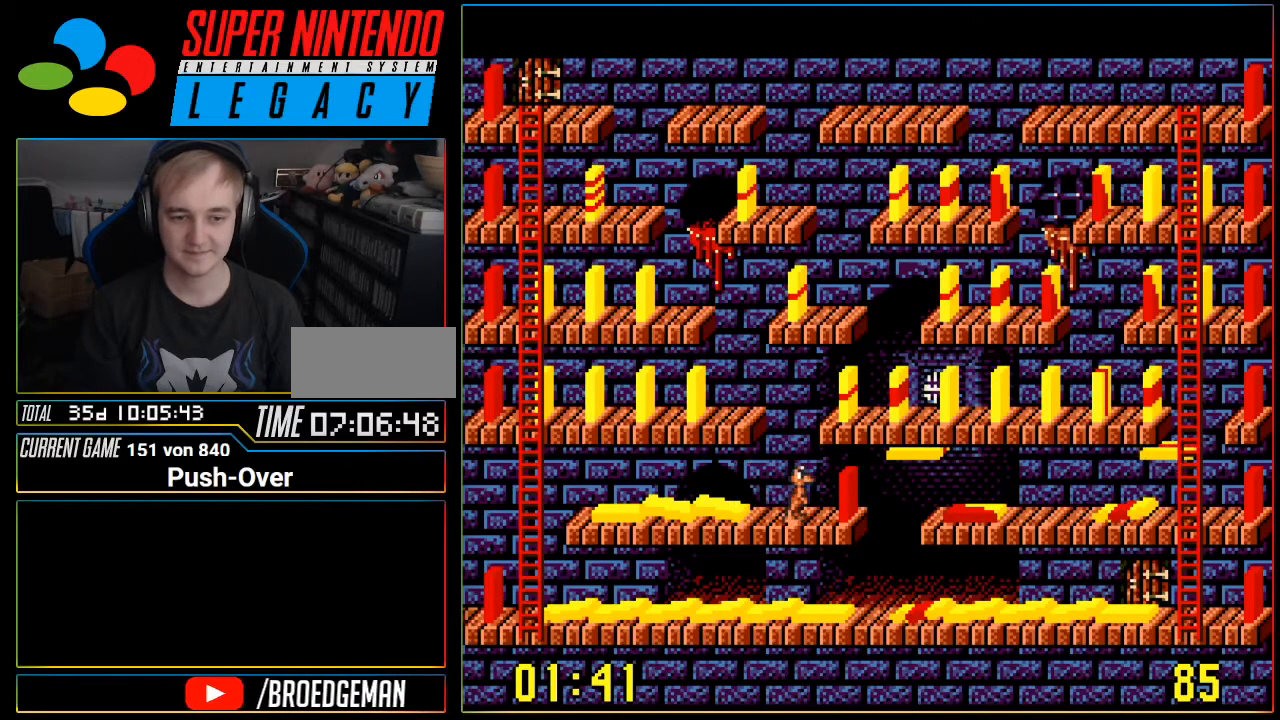
{"buttons": ["DPAD_RIGHT"], "events": []}
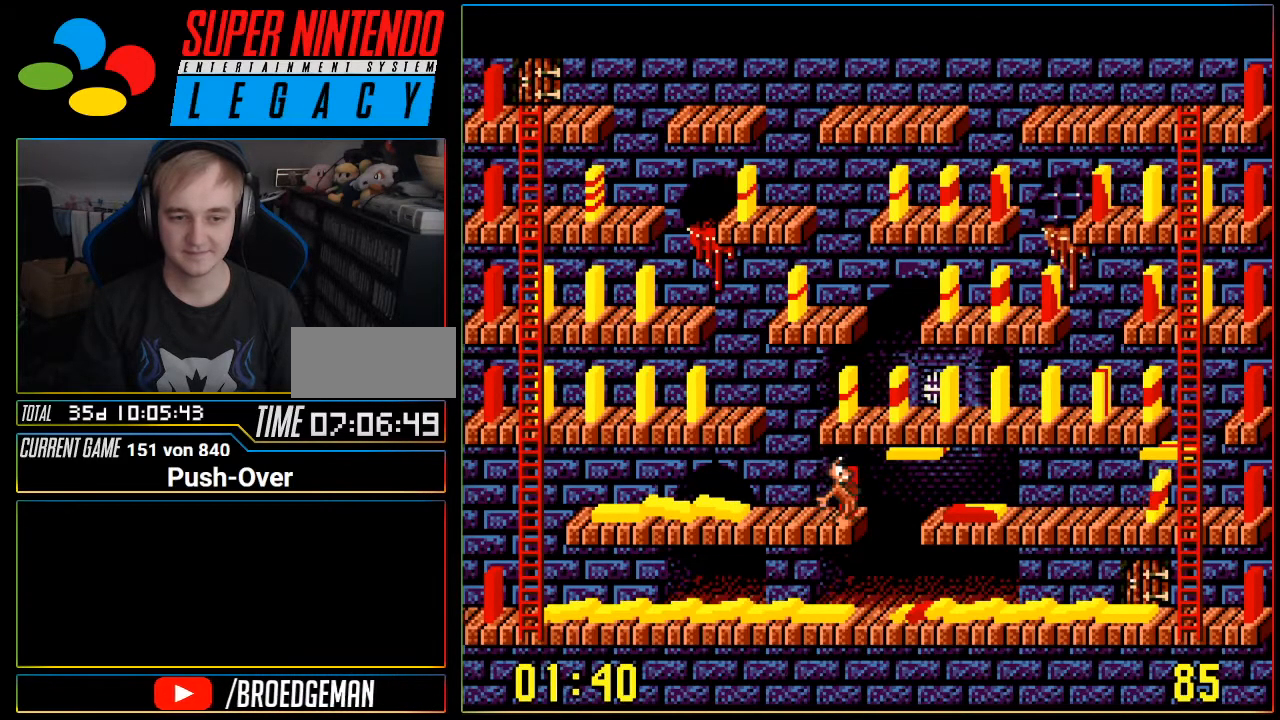
{"buttons": ["DPAD_RIGHT"], "events": []}
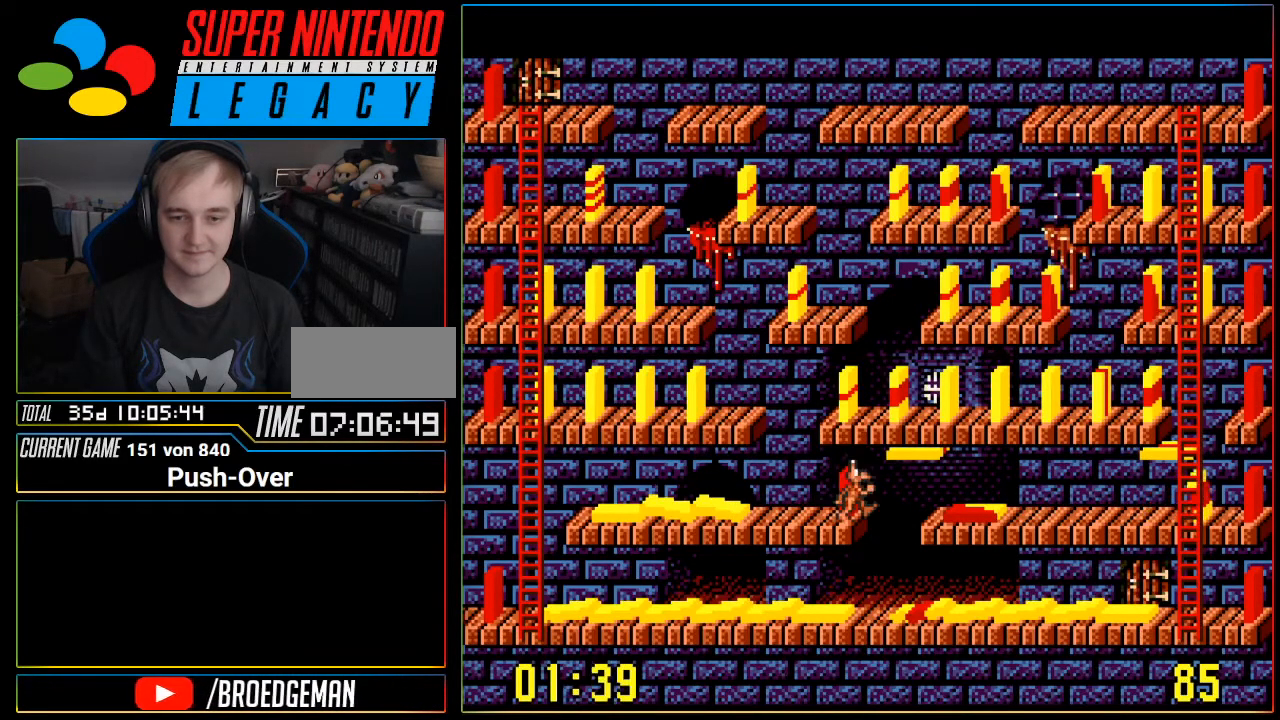
{"buttons": [], "events": [[400, "DPAD_RIGHT", "up"]]}
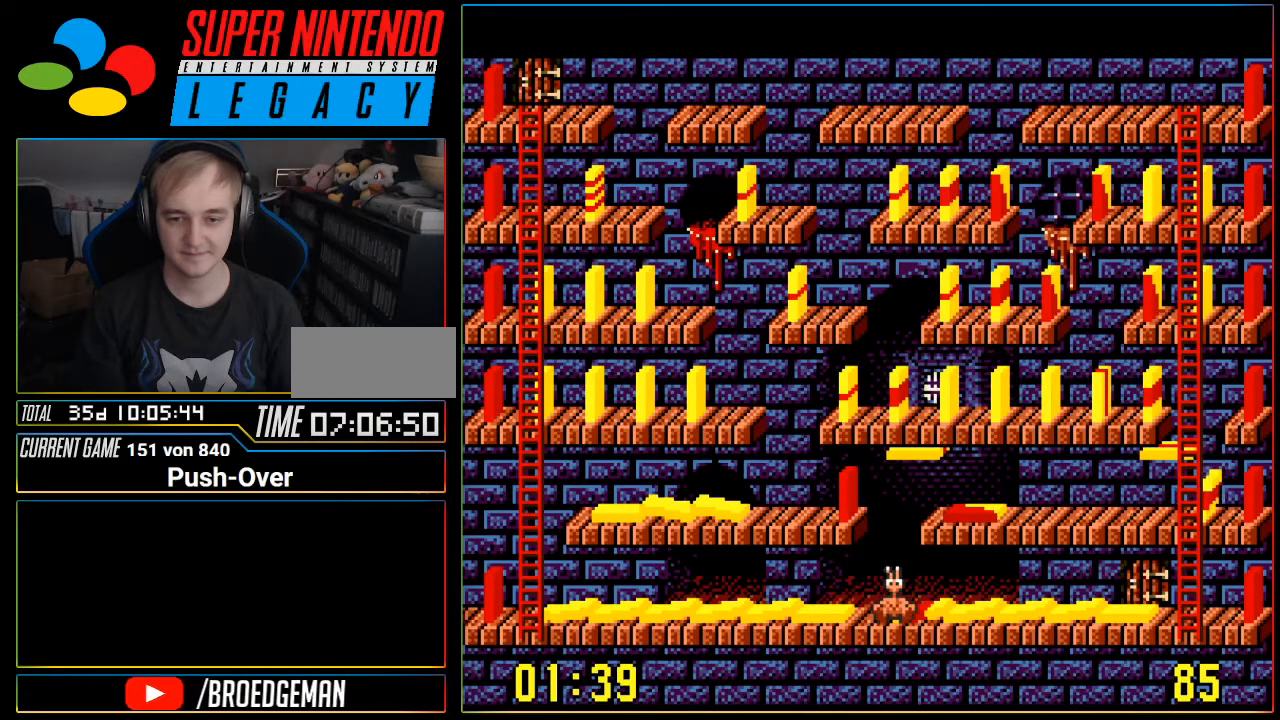
{"buttons": [], "events": []}
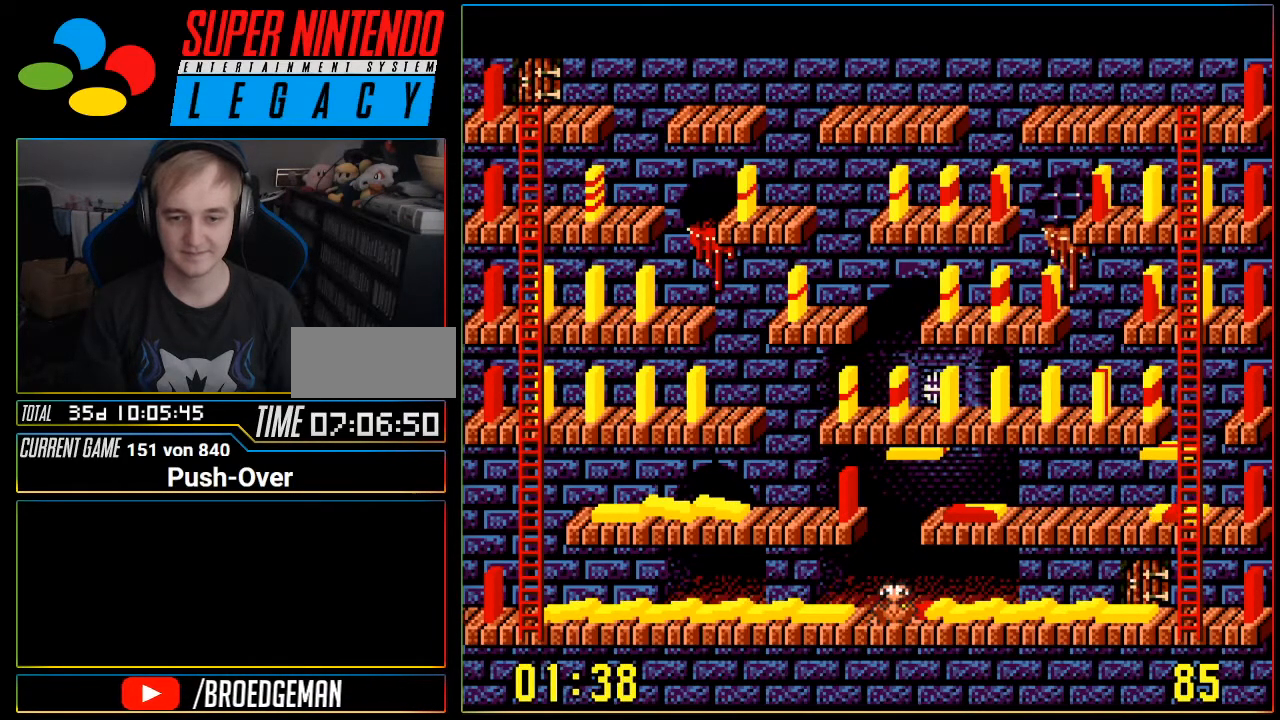
{"buttons": [], "events": [[16, "DPAD_RIGHT", "down"], [116, "DPAD_RIGHT", "up"]]}
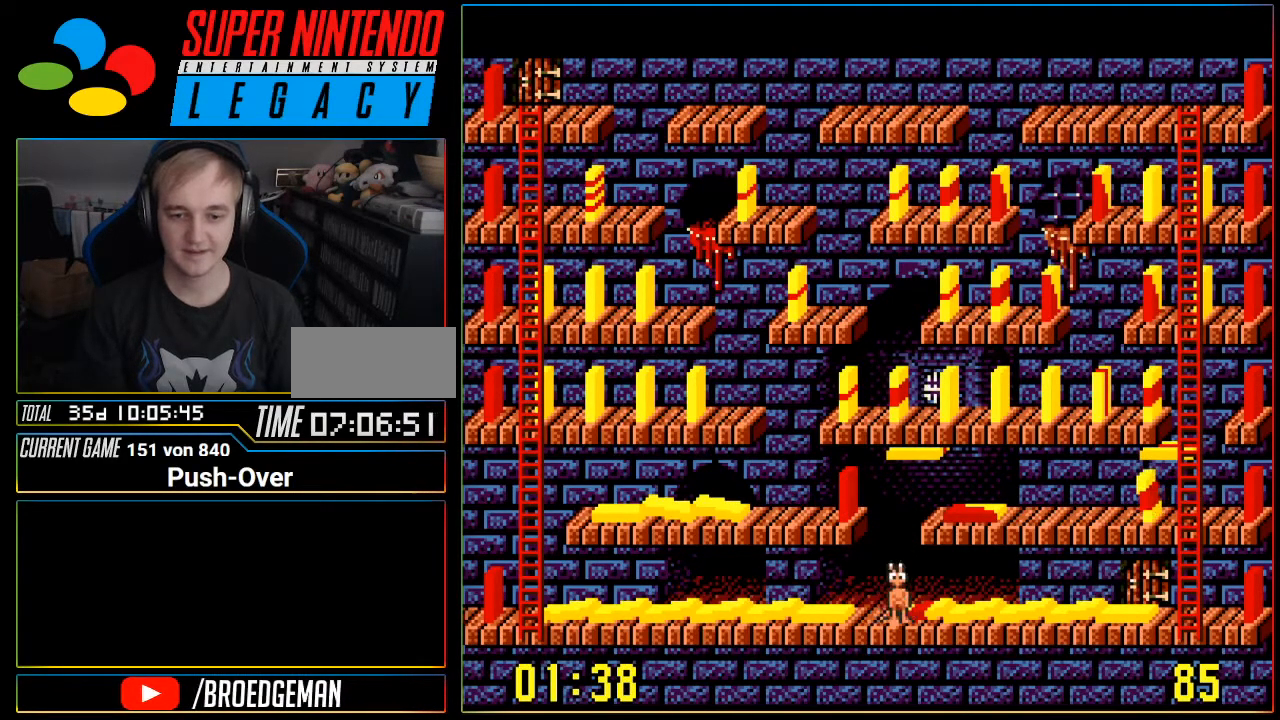
{"buttons": ["DPAD_RIGHT"], "events": [[84, "DPAD_RIGHT", "down"]]}
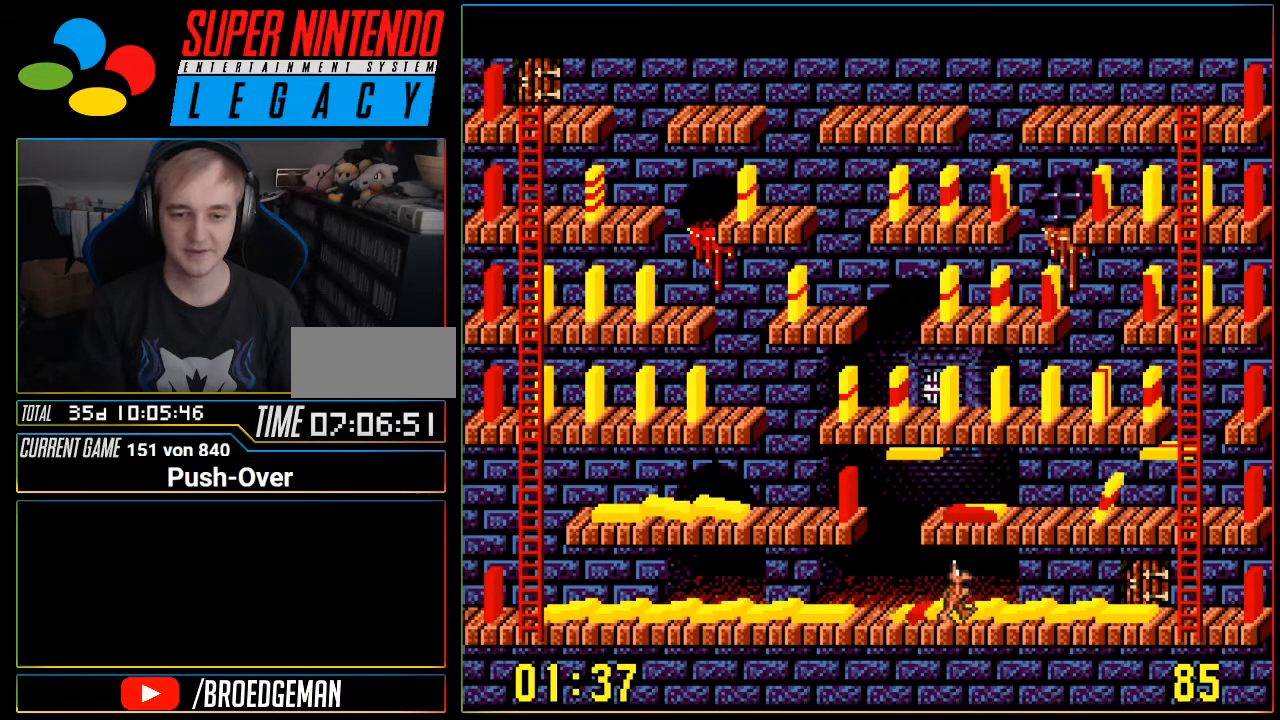
{"buttons": ["DPAD_RIGHT"], "events": []}
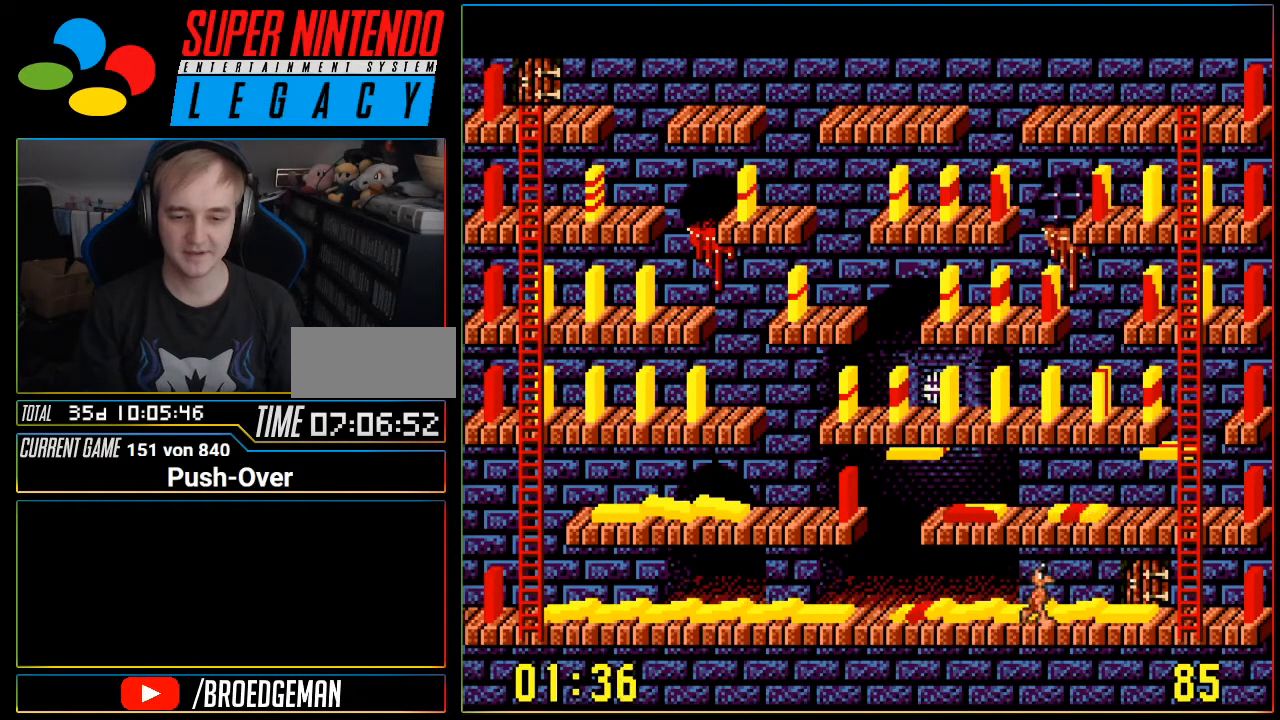
{"buttons": ["DPAD_RIGHT"], "events": []}
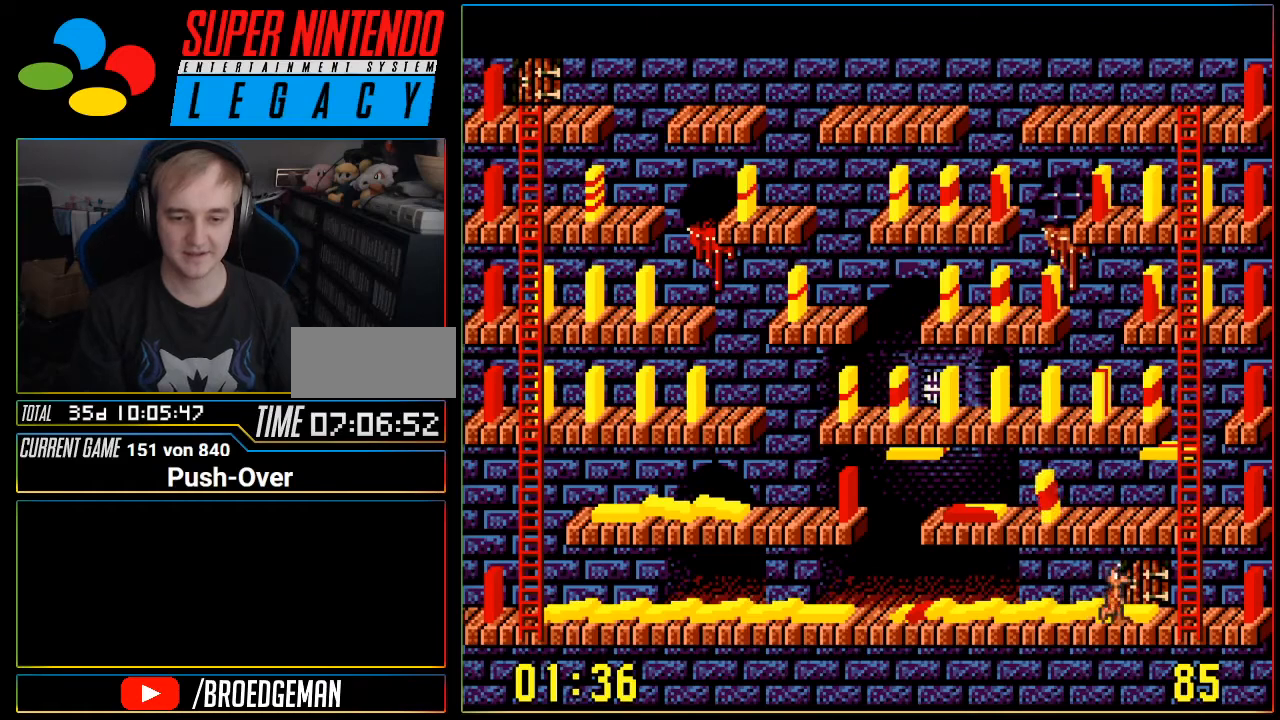
{"buttons": [], "events": [[66, "DPAD_RIGHT", "up"]]}